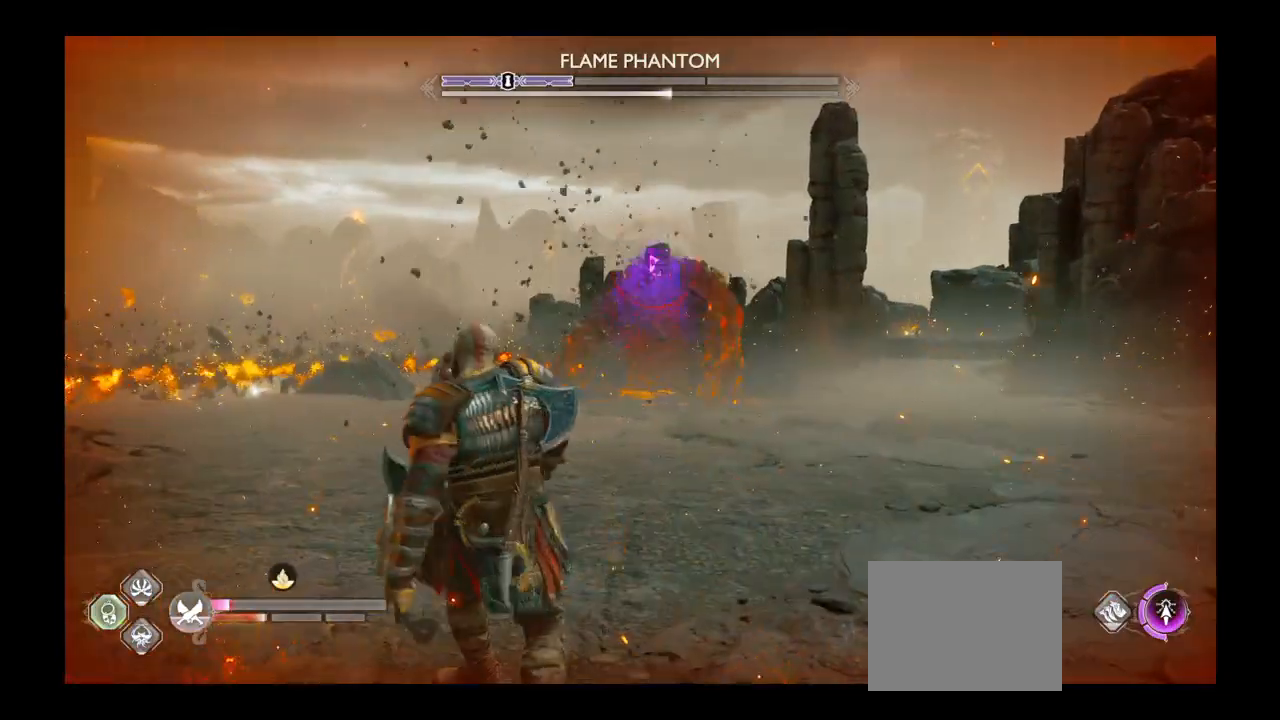
Gameplay with a controller (PlayStation layout); each line is a JSON object with the inputs held at the frame after it. "events" lists button and stick changes between this image and that frame as [ms after this image, input, new state], when the widget could be followed in between. Not read: L3 R3.
{"buttons": [], "left_stick": "right", "right_stick": "right", "events": [[100, "left_stick", "right"], [234, "right_stick", "right"]]}
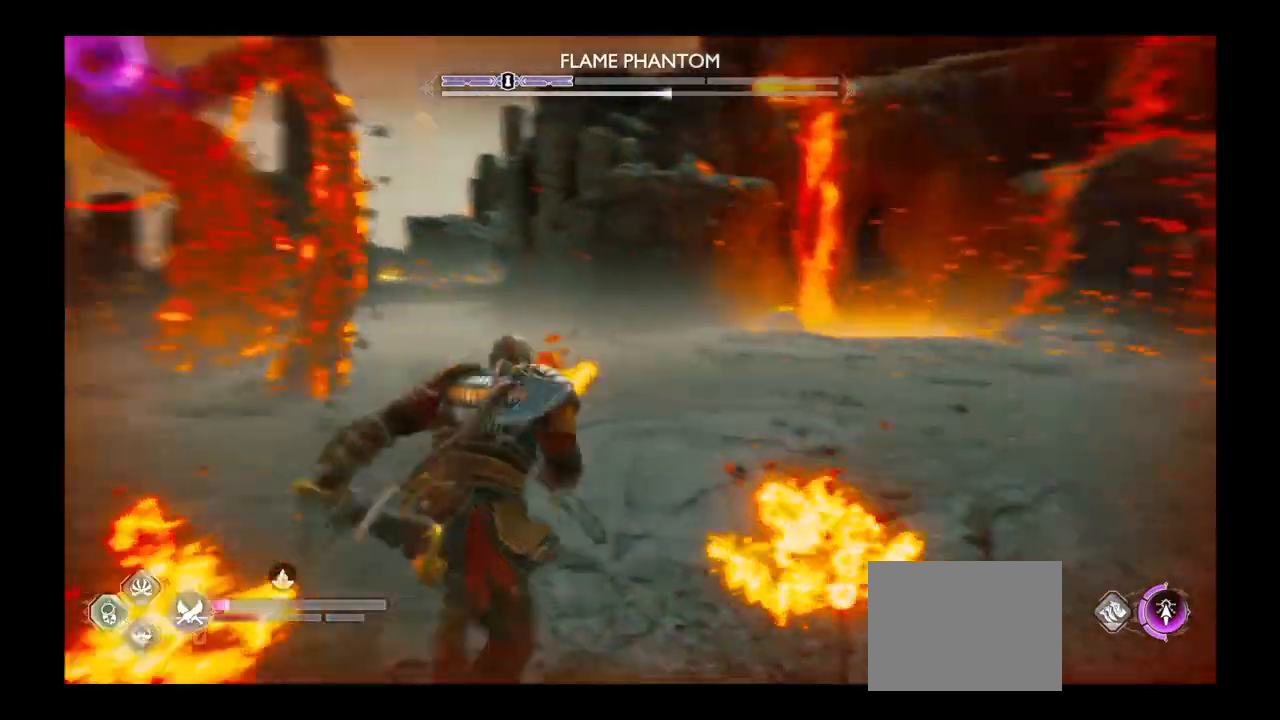
{"buttons": [], "left_stick": "center", "right_stick": "center", "events": [[233, "left_stick", "center"], [300, "left_stick", "right"], [367, "left_stick", "center"], [367, "right_stick", "center"]]}
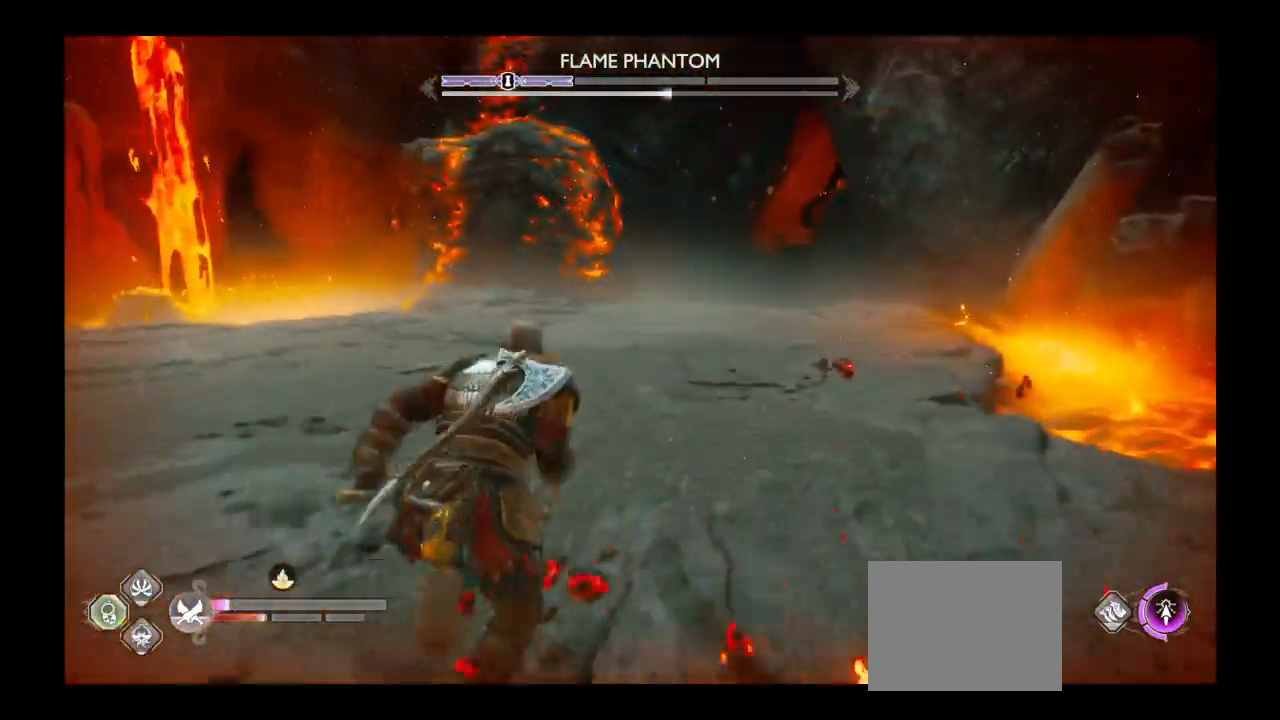
{"buttons": [], "left_stick": "up", "right_stick": "center", "events": [[300, "left_stick", "up"]]}
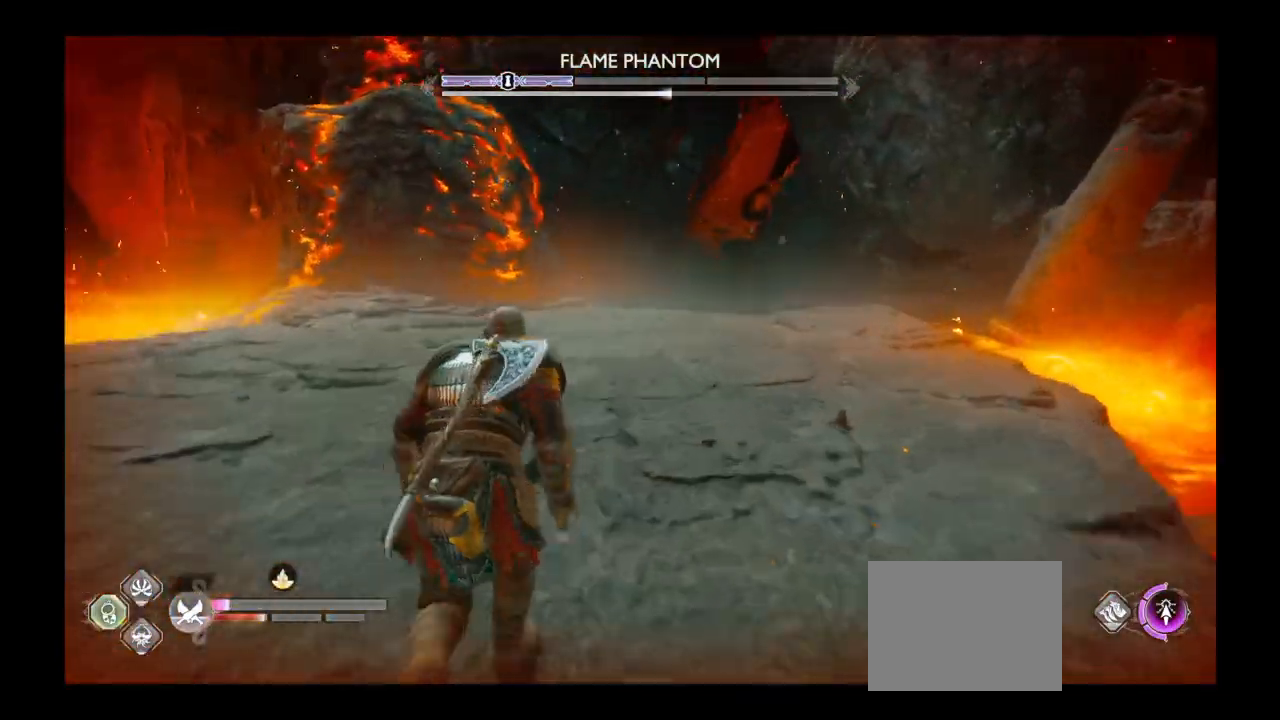
{"buttons": [], "left_stick": "up", "right_stick": "center", "events": []}
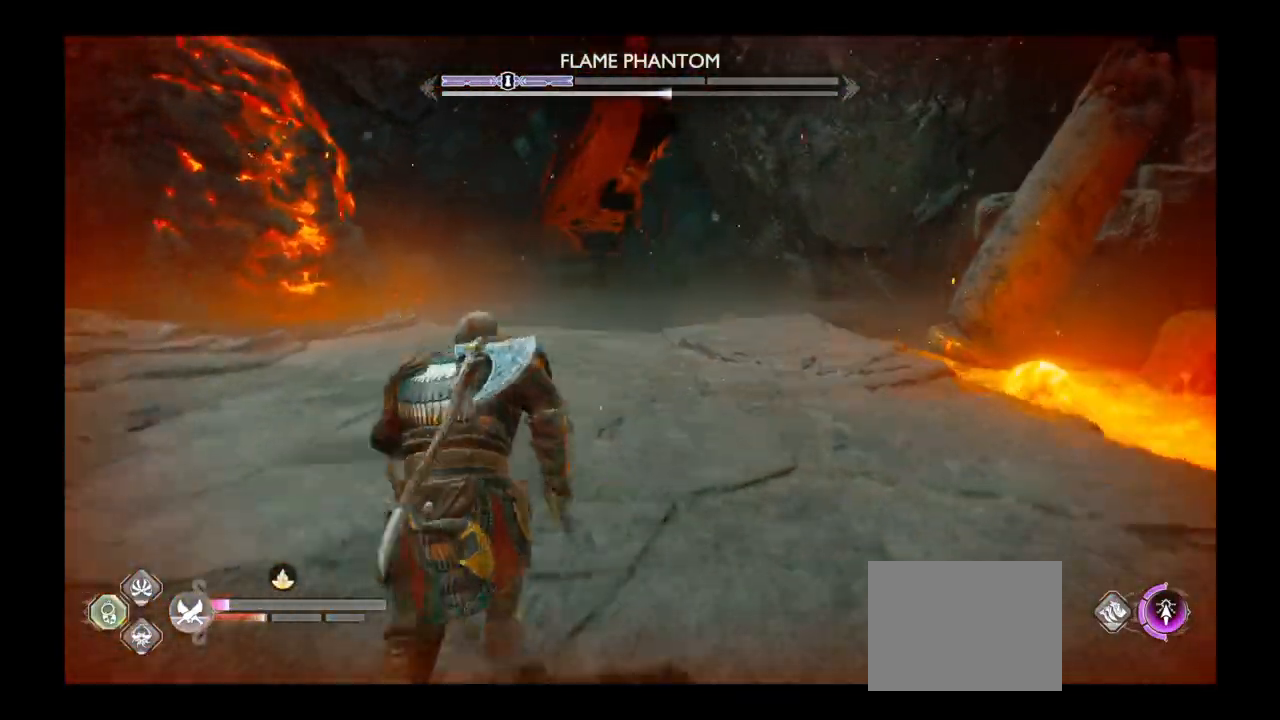
{"buttons": [], "left_stick": "up", "right_stick": "center", "events": []}
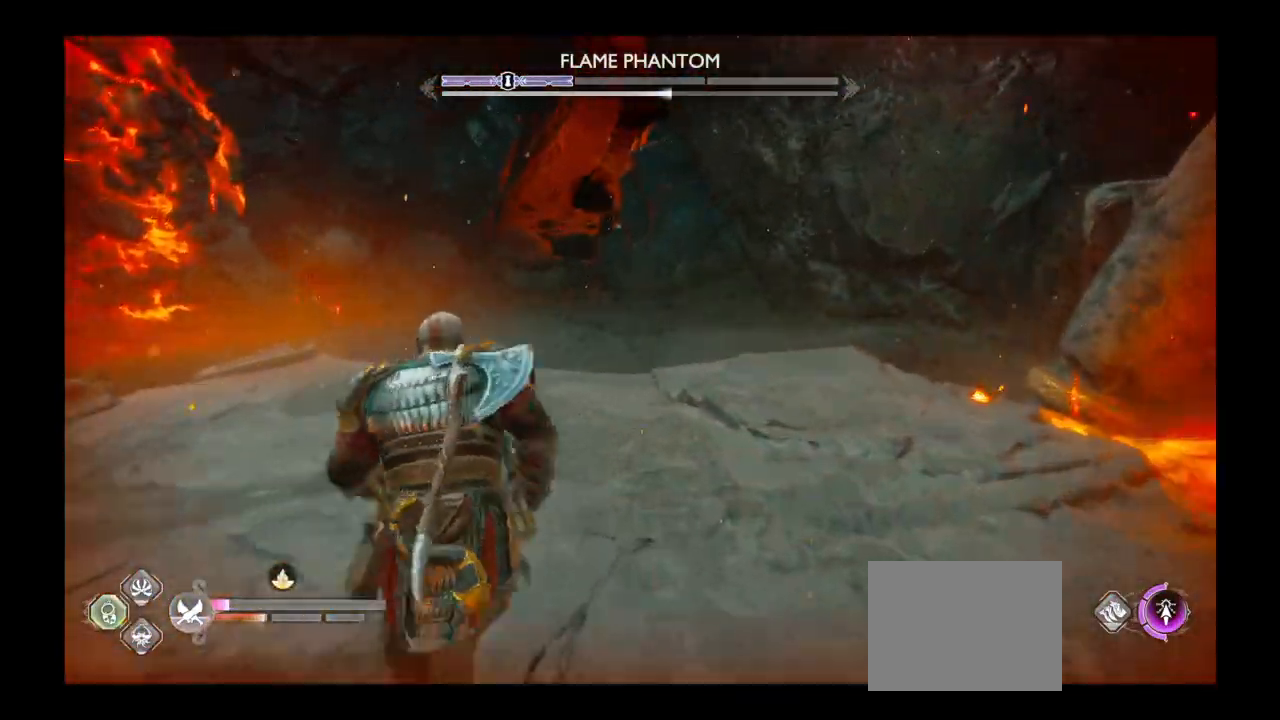
{"buttons": [], "left_stick": "center", "right_stick": "center", "events": [[467, "left_stick", "center"]]}
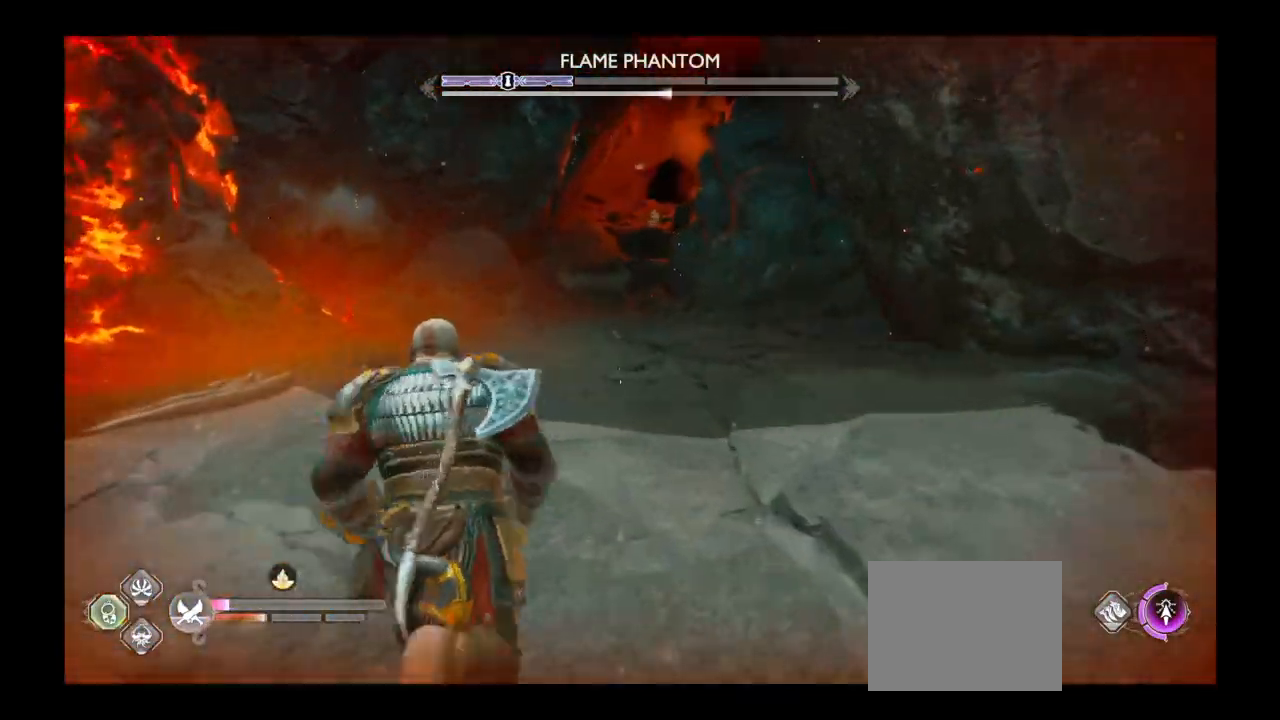
{"buttons": [], "left_stick": "up", "right_stick": "left", "events": [[33, "left_stick", "up"], [134, "right_stick", "left"], [200, "left_stick", "center"], [467, "left_stick", "up"]]}
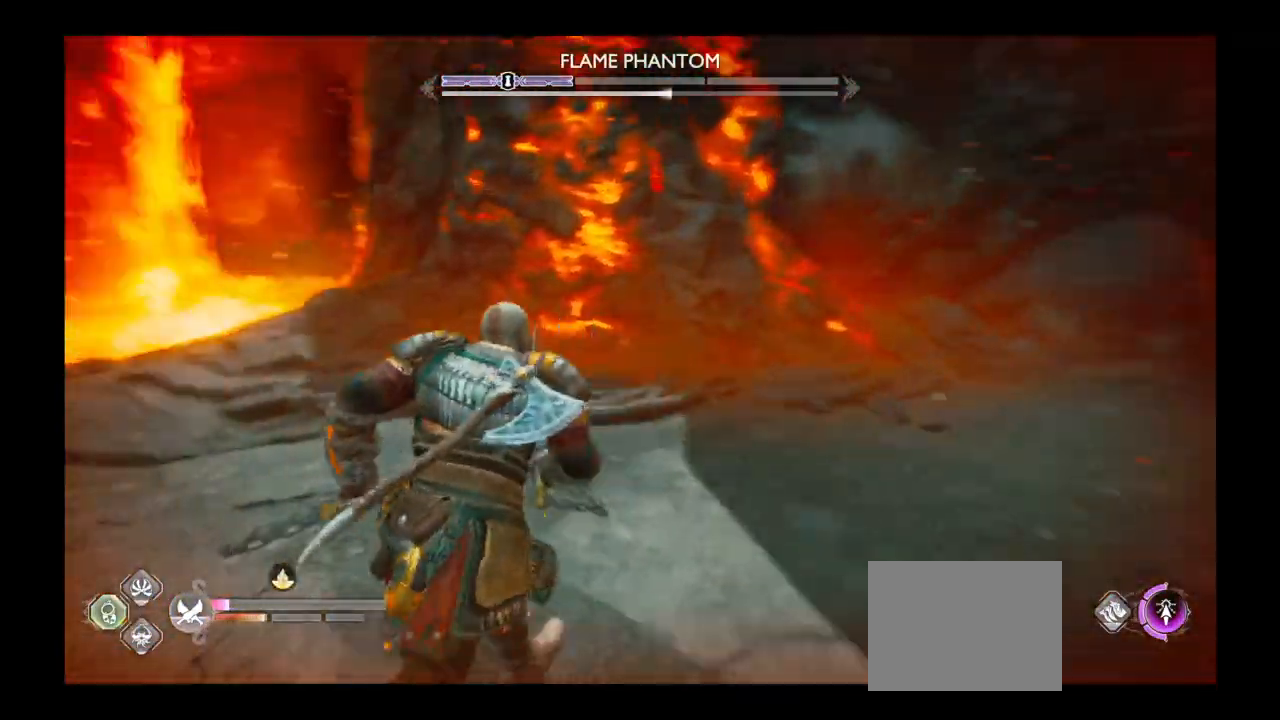
{"buttons": [], "left_stick": "down-right", "right_stick": "left", "events": [[66, "left_stick", "right"], [467, "left_stick", "down-right"]]}
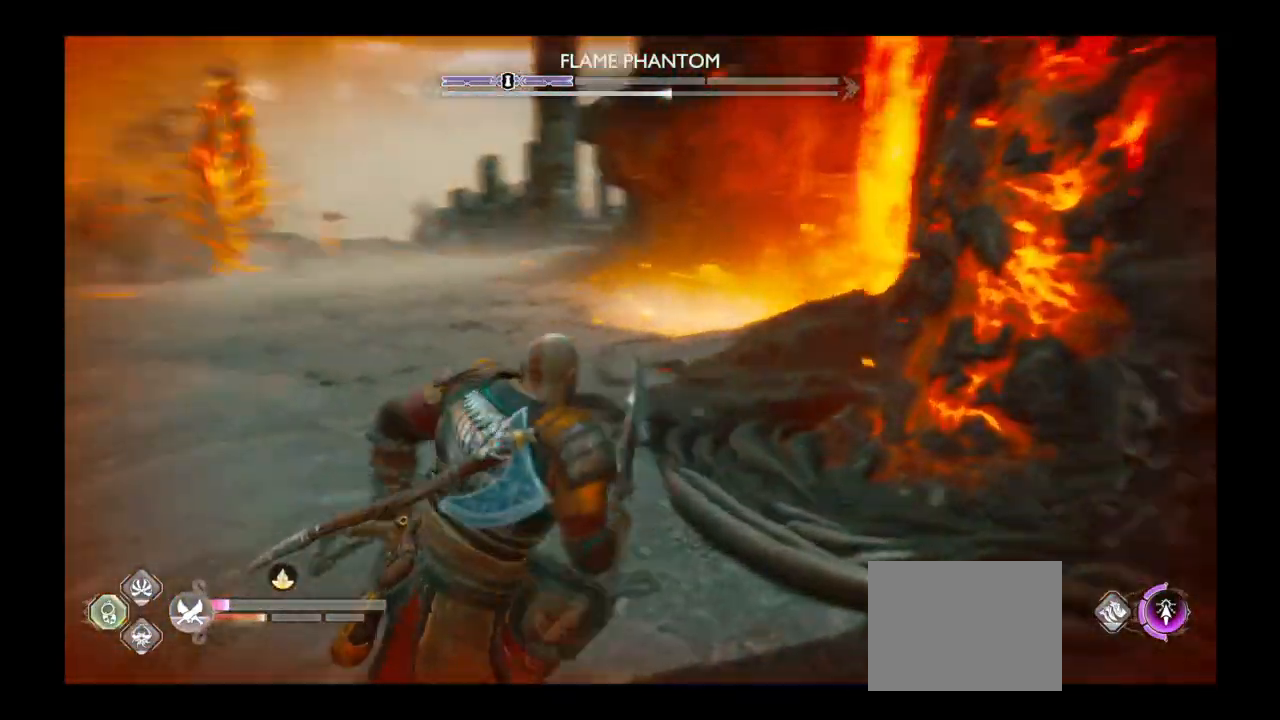
{"buttons": [], "left_stick": "down-left", "right_stick": "center", "events": [[33, "left_stick", "down"], [267, "right_stick", "center"], [467, "left_stick", "down-left"]]}
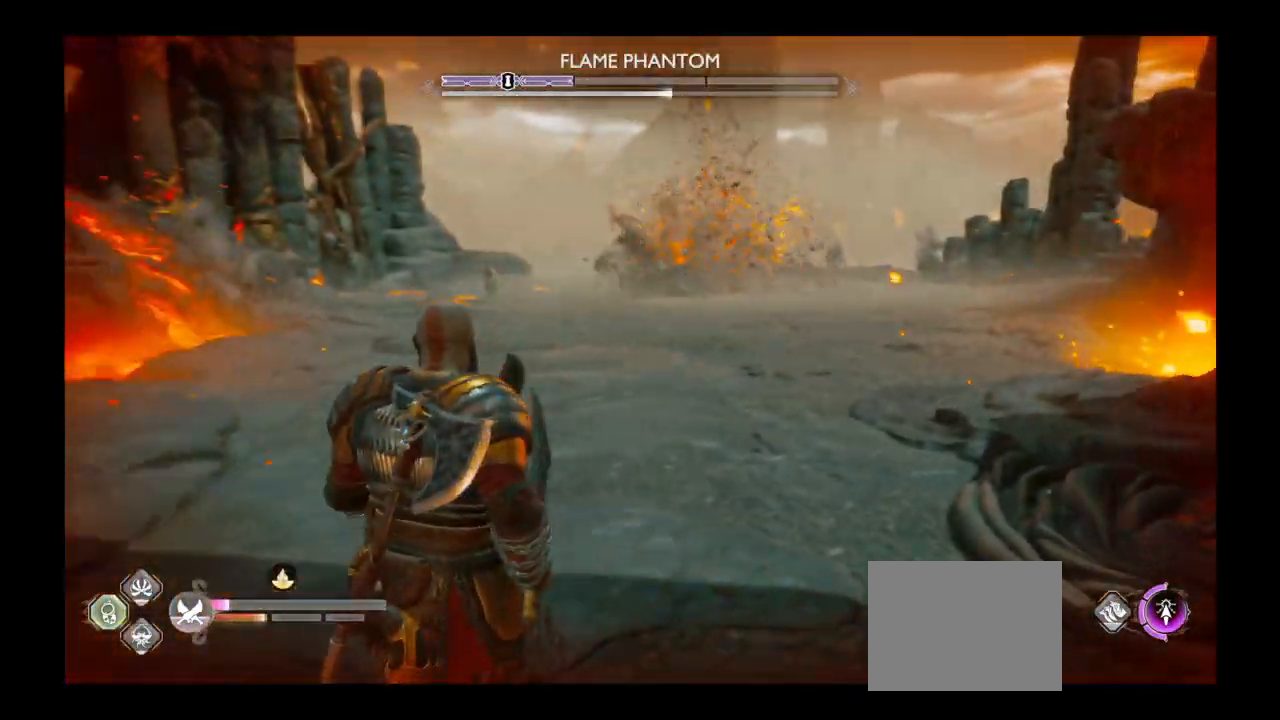
{"buttons": ["SQUARE"], "left_stick": "left", "right_stick": "center", "events": [[100, "SQUARE", "down"], [100, "left_stick", "left"], [200, "SQUARE", "up"], [333, "SQUARE", "down"], [400, "SQUARE", "up"], [500, "SQUARE", "down"]]}
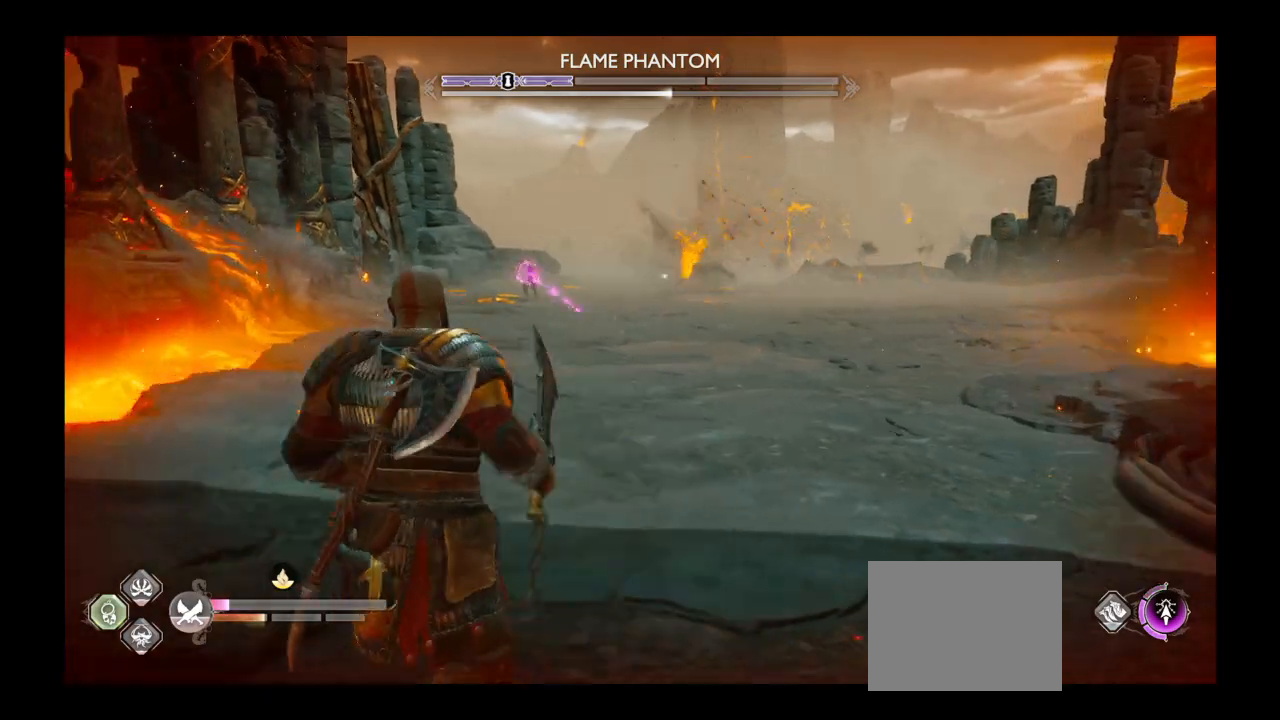
{"buttons": [], "left_stick": "up-left", "right_stick": "center", "events": [[100, "SQUARE", "up"], [234, "left_stick", "up-left"]]}
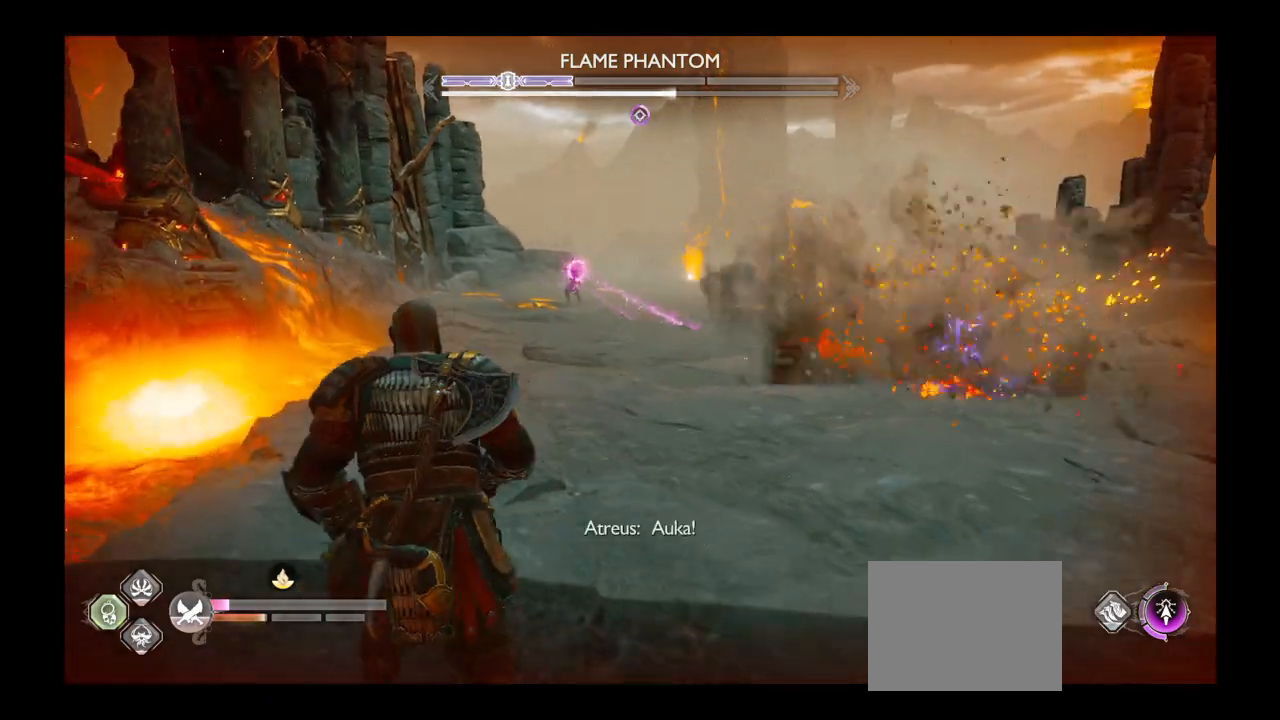
{"buttons": [], "left_stick": "up-left", "right_stick": "center", "events": []}
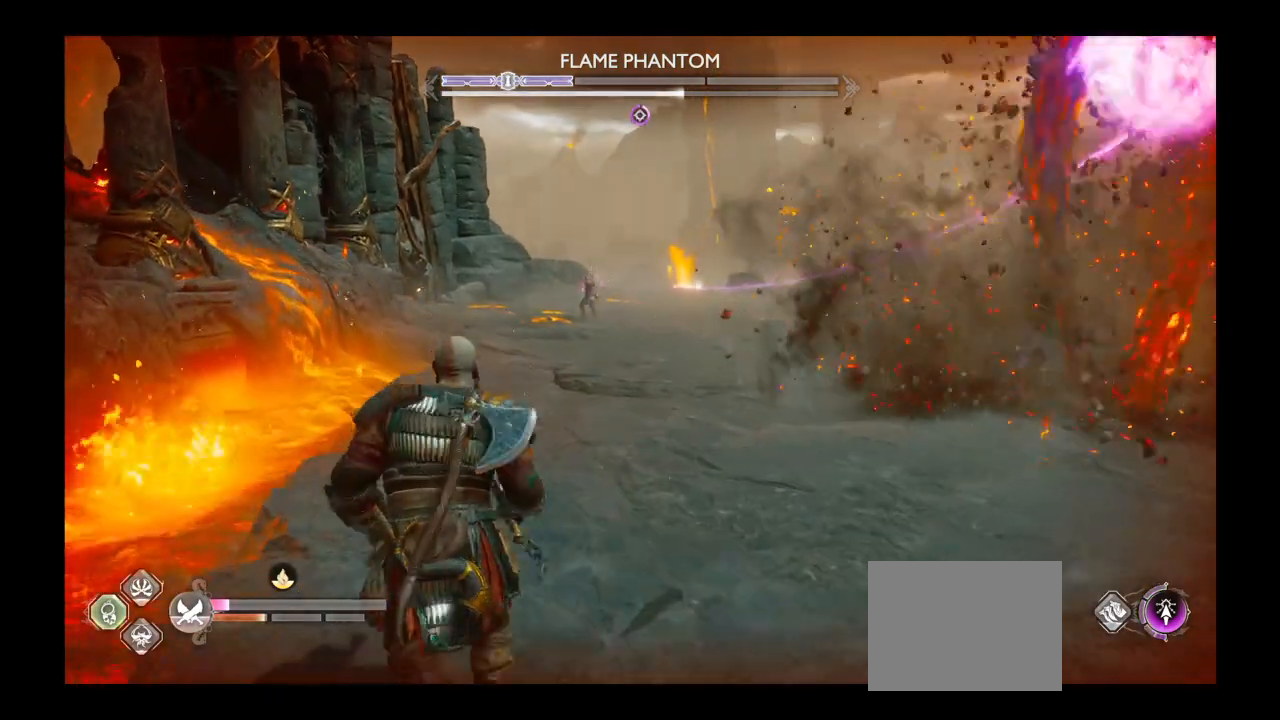
{"buttons": [], "left_stick": "up", "right_stick": "center", "events": [[300, "left_stick", "up"]]}
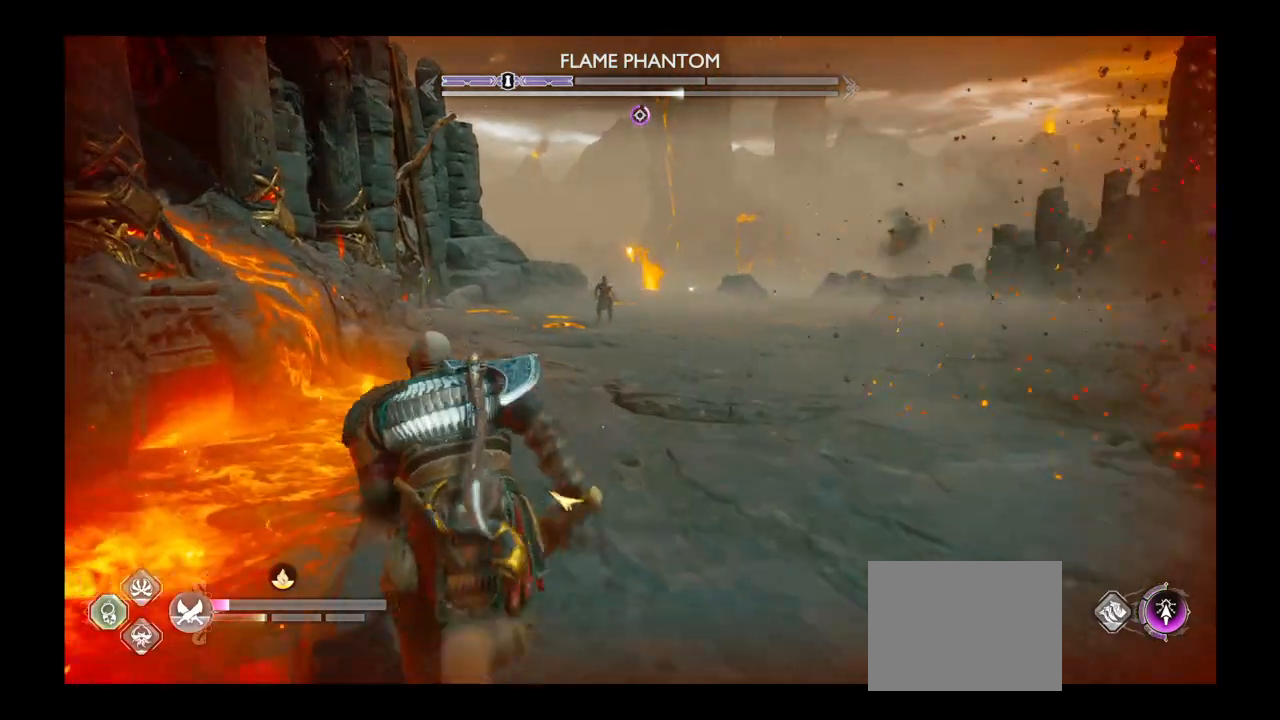
{"buttons": [], "left_stick": "up", "right_stick": "center", "events": []}
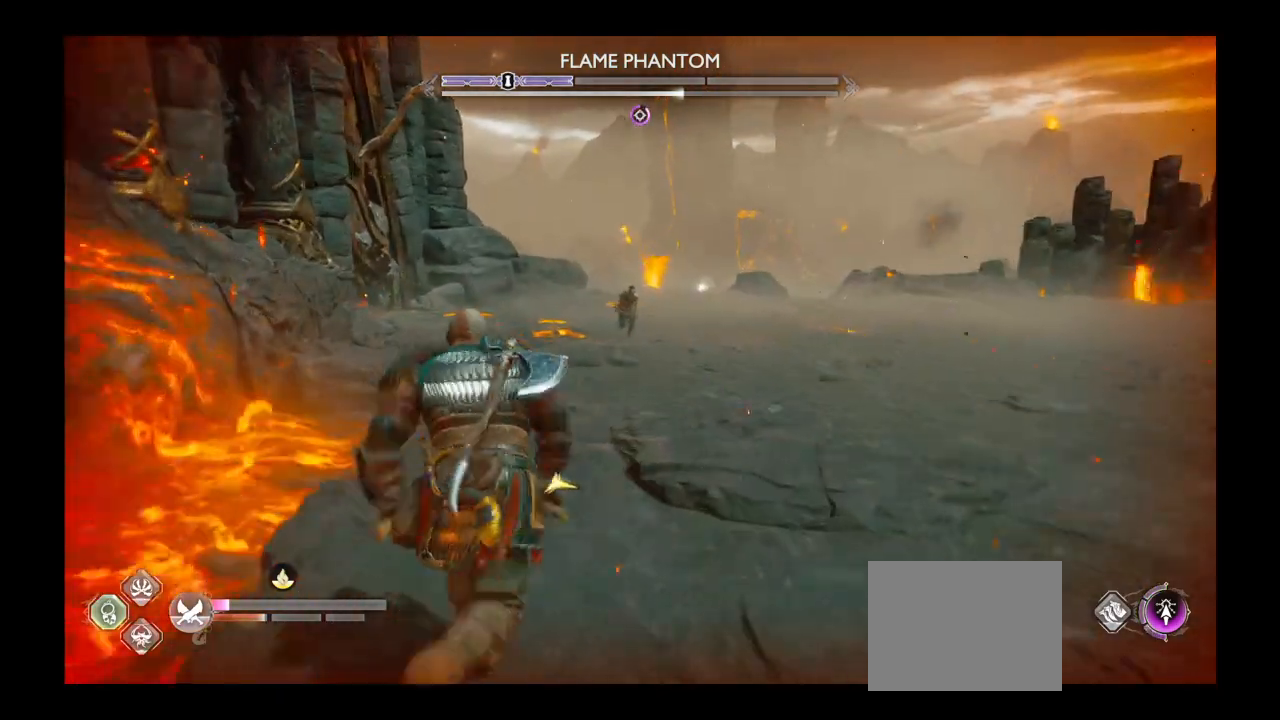
{"buttons": [], "left_stick": "up", "right_stick": "center", "events": []}
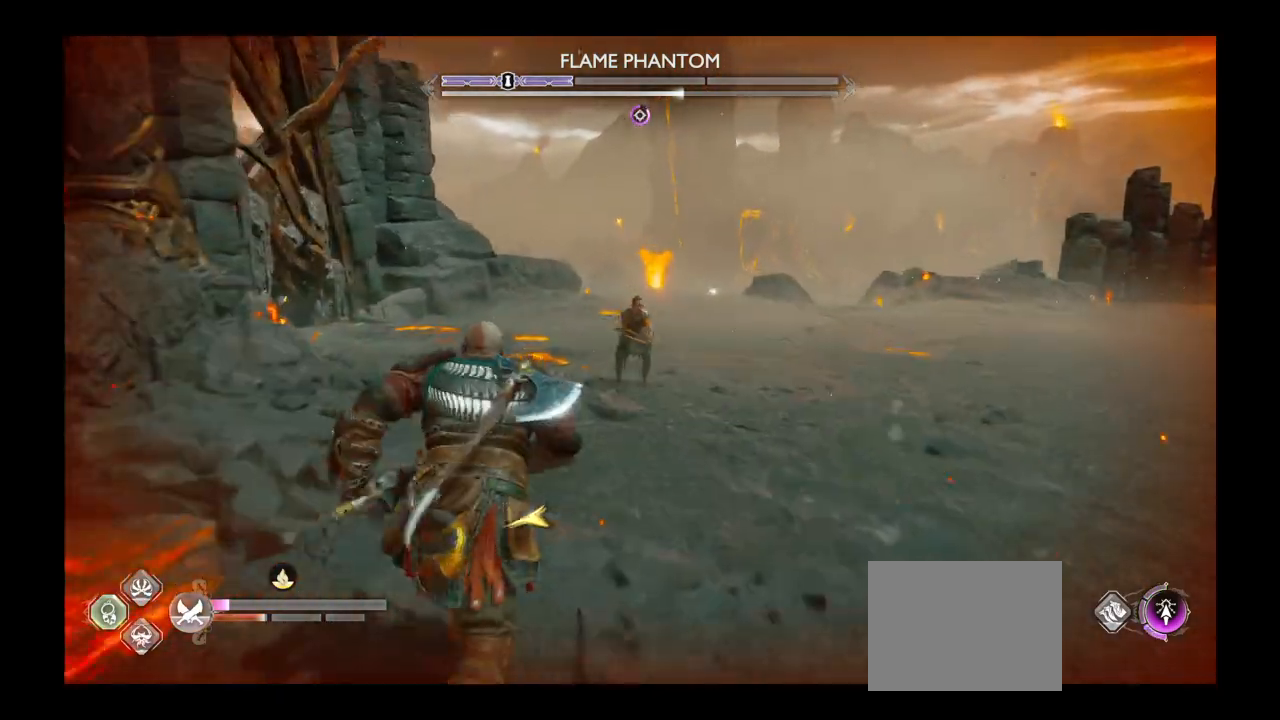
{"buttons": [], "left_stick": "up", "right_stick": "center", "events": []}
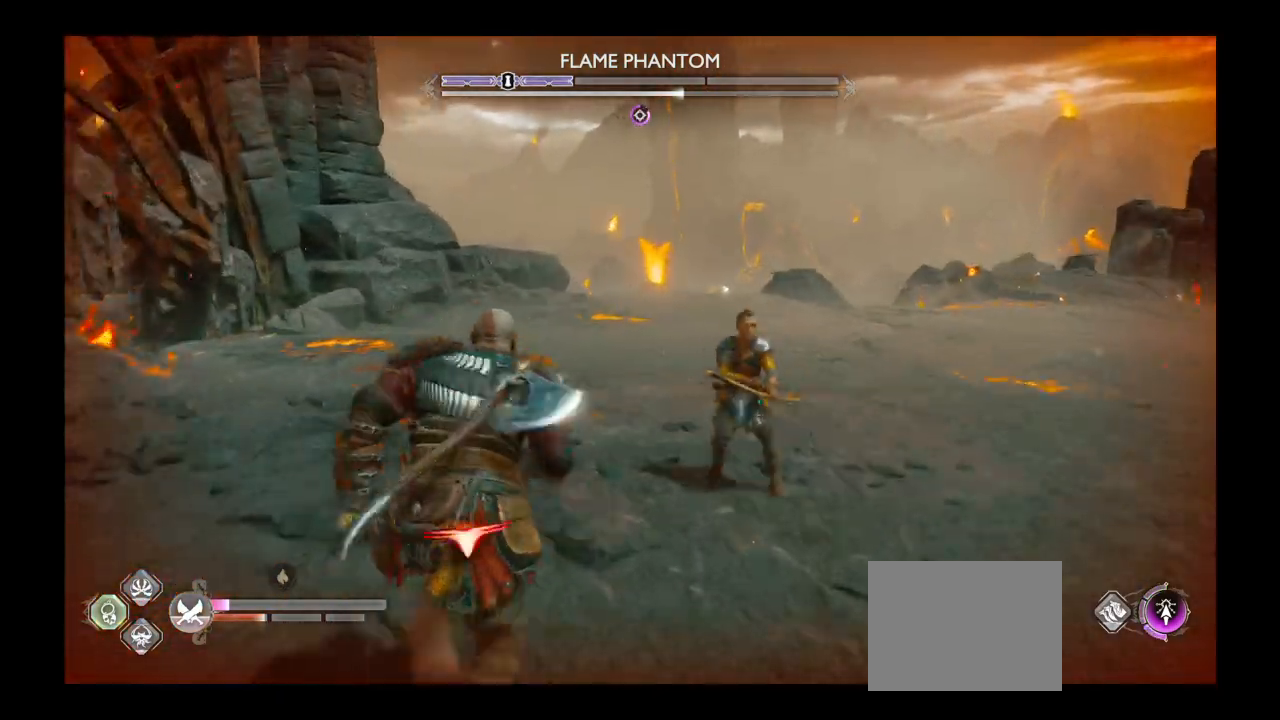
{"buttons": [], "left_stick": "up", "right_stick": "center", "events": []}
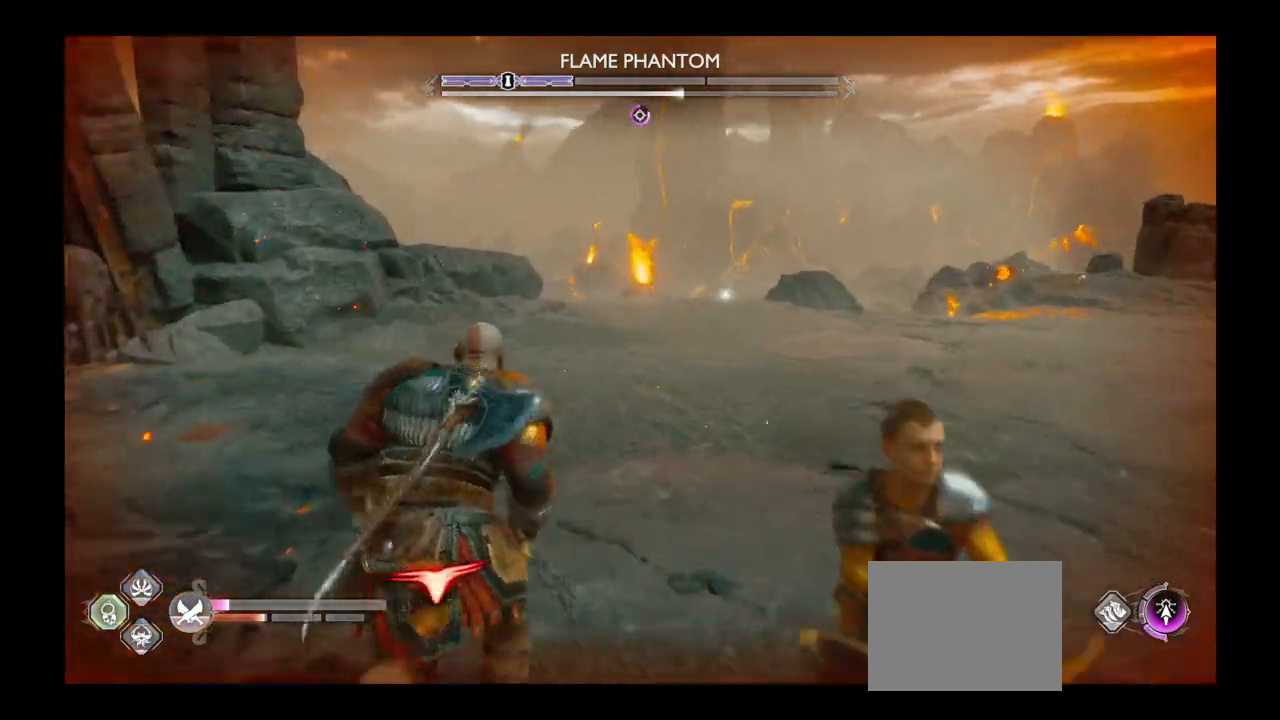
{"buttons": [], "left_stick": "up", "right_stick": "right", "events": [[467, "right_stick", "right"]]}
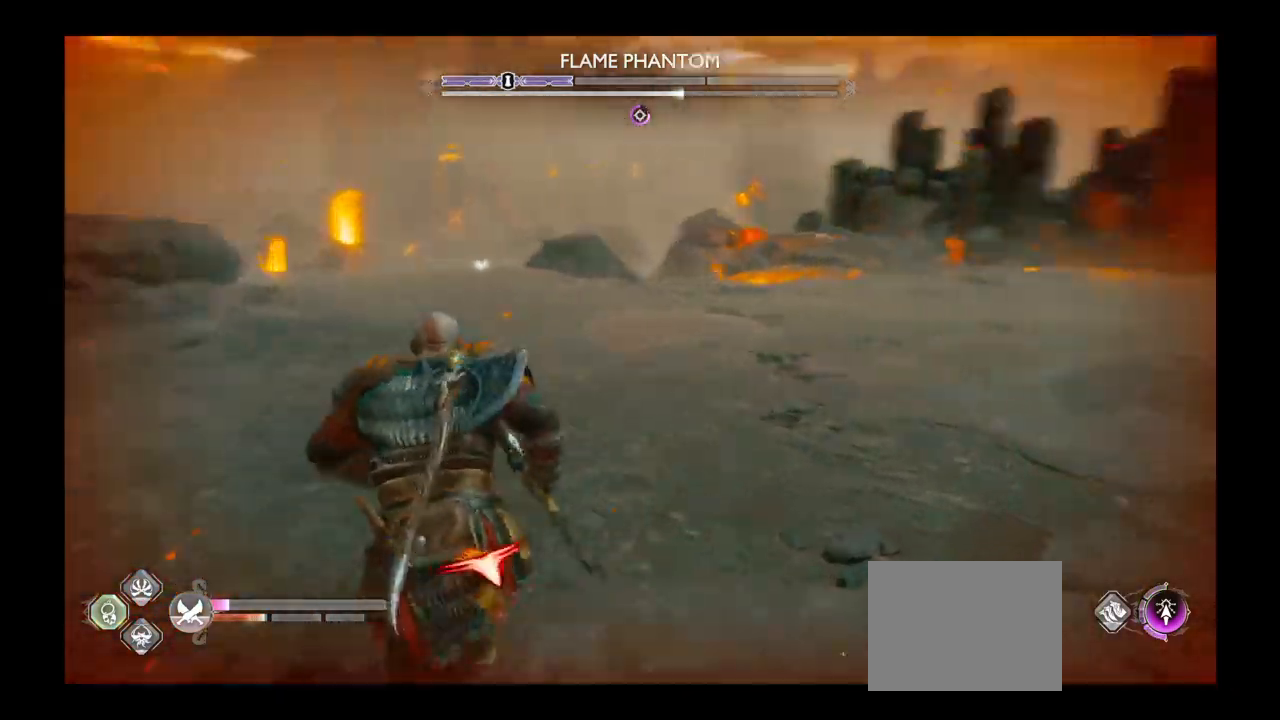
{"buttons": [], "left_stick": "center", "right_stick": "right", "events": [[434, "left_stick", "center"]]}
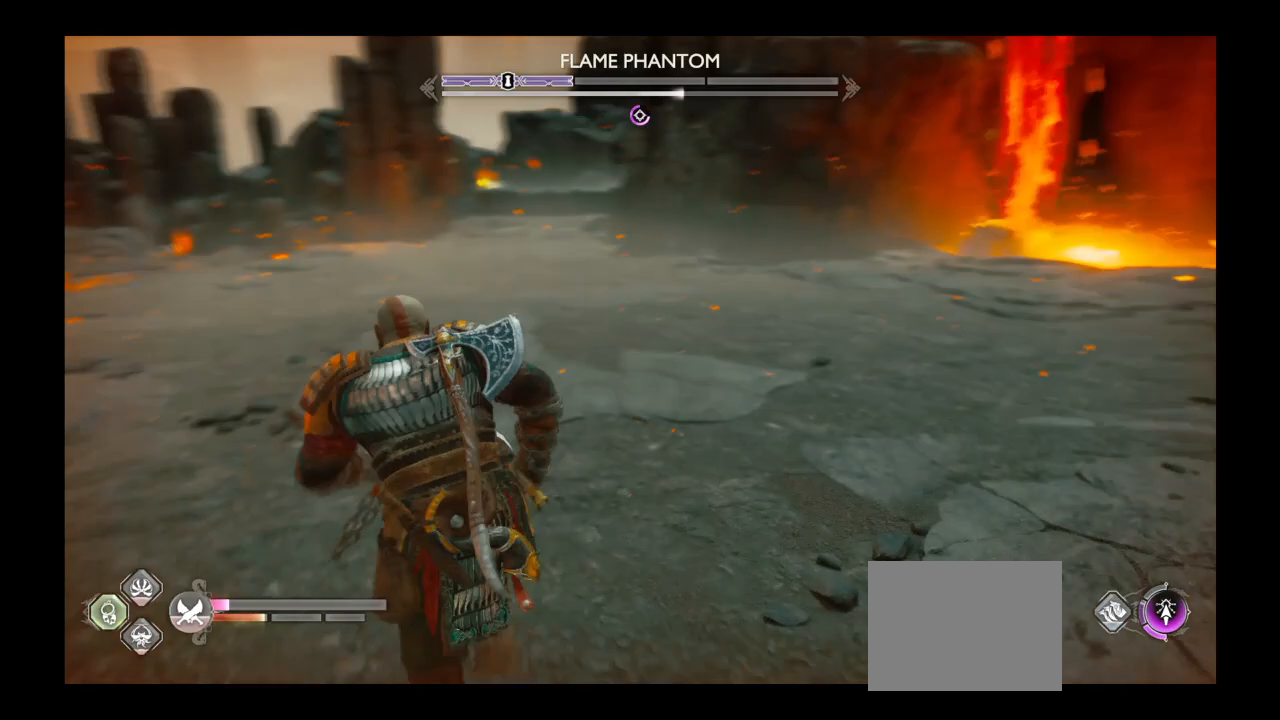
{"buttons": [], "left_stick": "left", "right_stick": "right", "events": [[333, "left_stick", "left"]]}
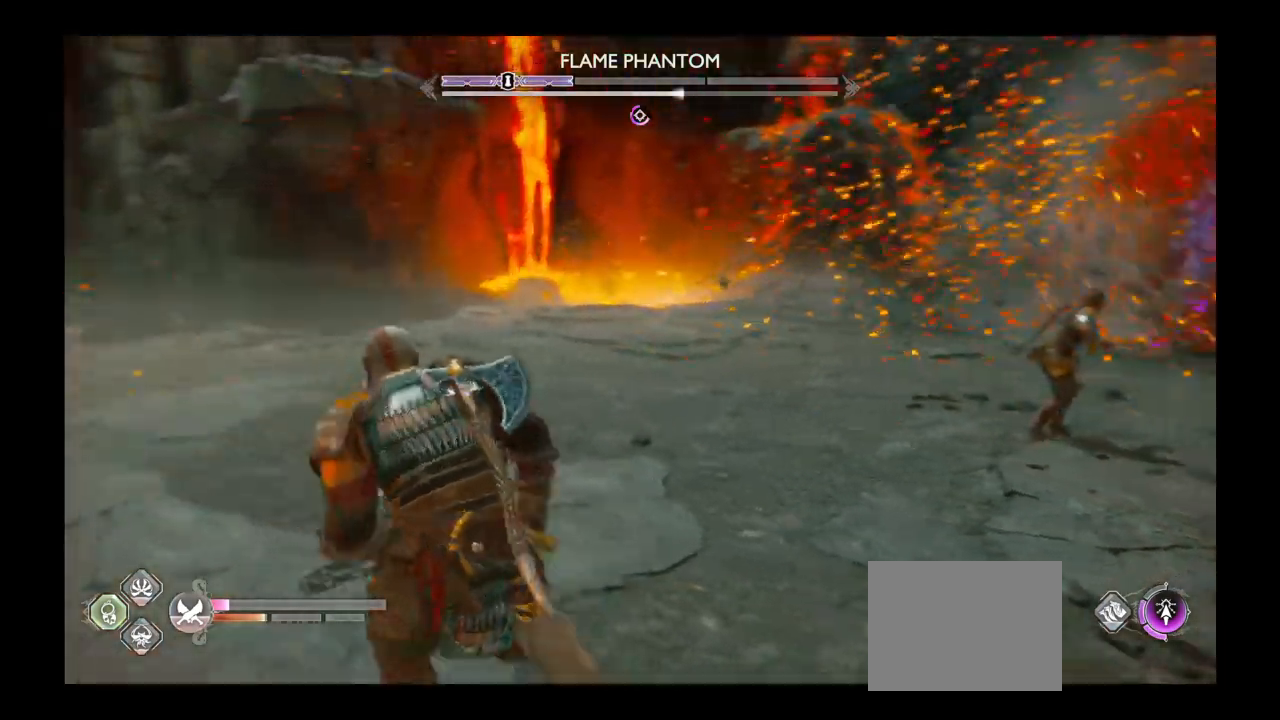
{"buttons": [], "left_stick": "center", "right_stick": "right", "events": [[300, "left_stick", "center"]]}
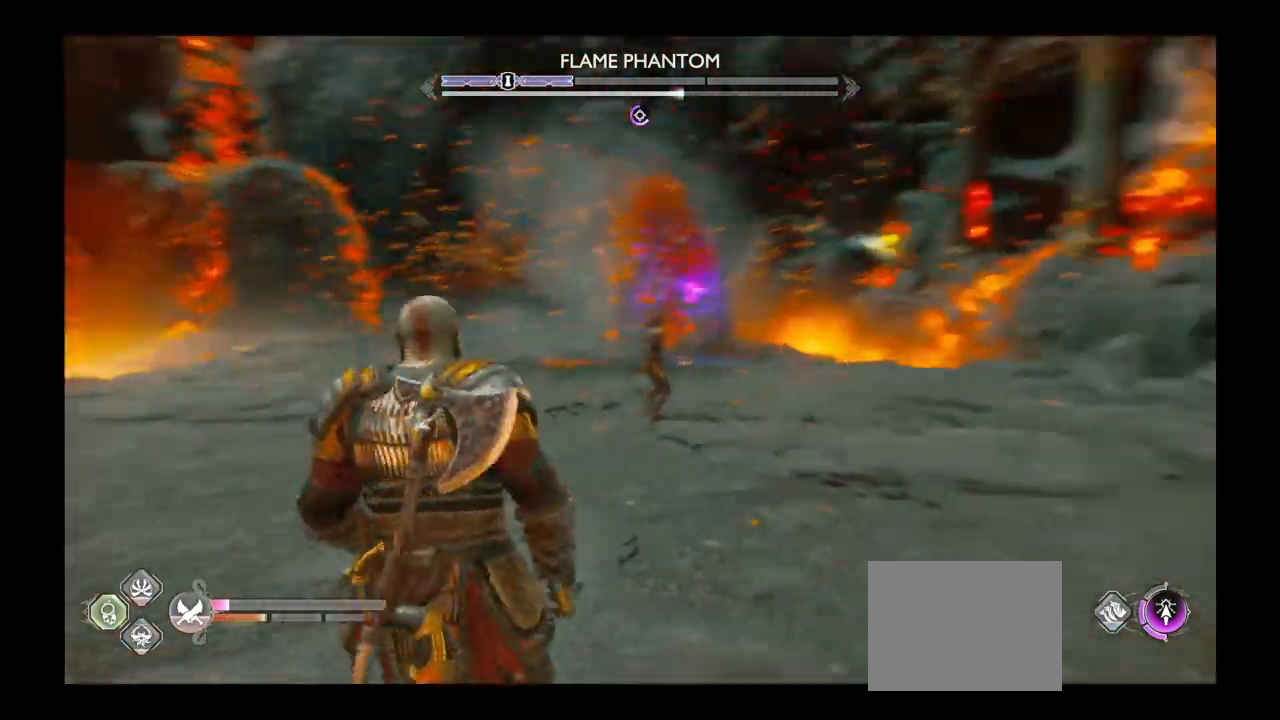
{"buttons": ["L1"], "left_stick": "down", "right_stick": "center", "events": [[100, "left_stick", "down"], [100, "right_stick", "center"], [266, "L1", "down"]]}